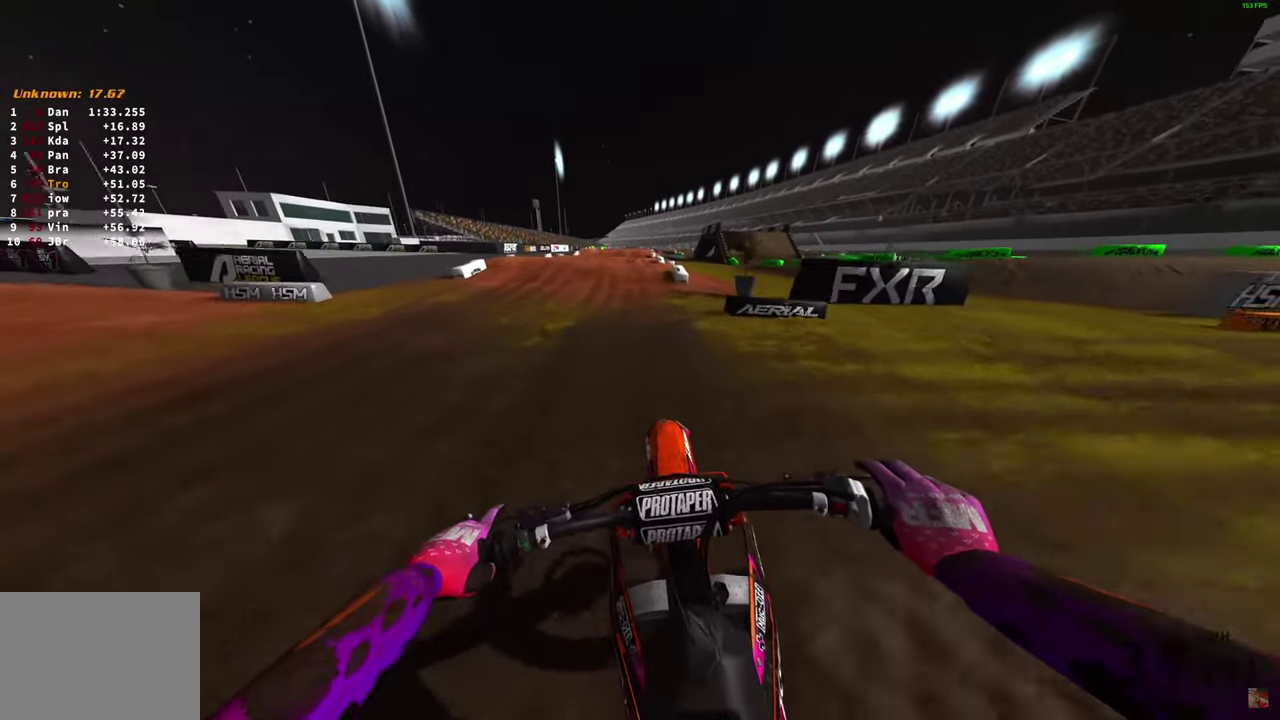
Gameplay with a controller (PlayStation layout); each line is a JSON object with the inputs held at the frame after it (dt_ms = milliseconds from this image to that frame). "button_events" lists button changes between this image and that frame as [ms after this image, input, new state], when the widget could be followed in between (sticks are given only as held states).
{"dt_ms": 500, "buttons": ["R2"], "left_stick": "up-left", "right_stick": "down", "button_events": []}
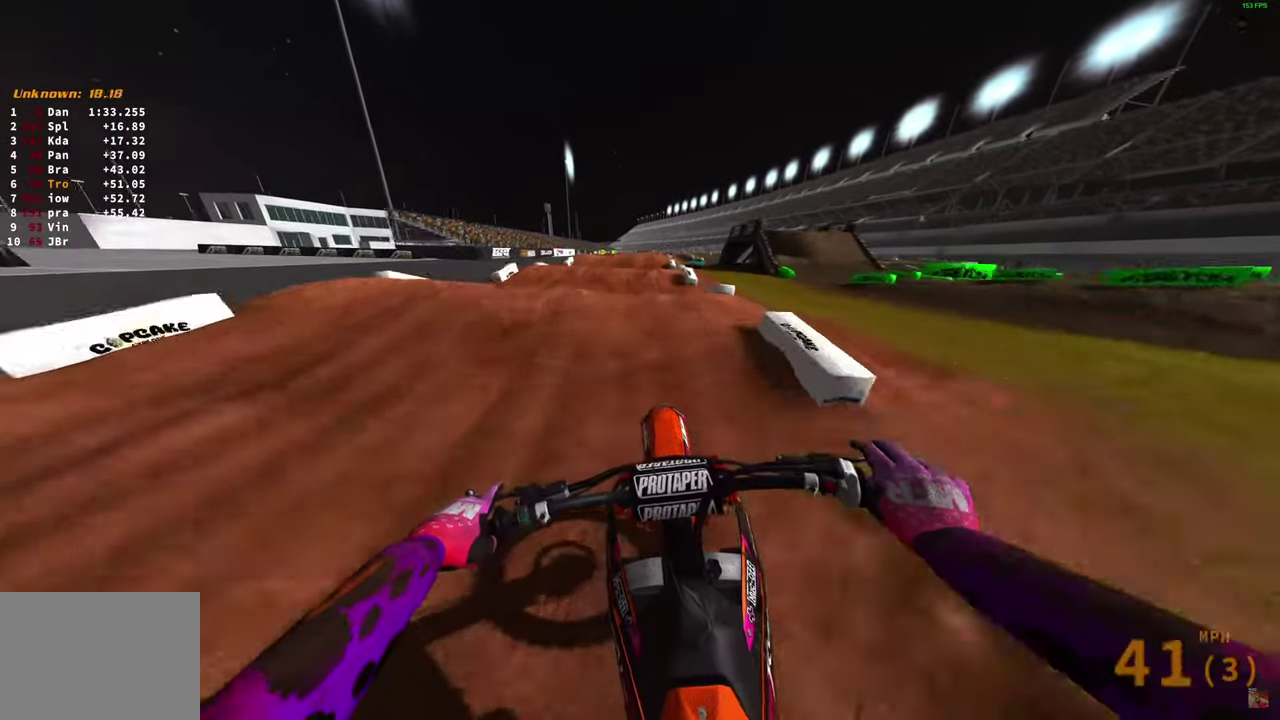
{"dt_ms": 500, "buttons": [], "left_stick": "right", "right_stick": "down", "button_events": [[100, "R2", "up"], [200, "R2", "down"], [333, "R2", "up"]]}
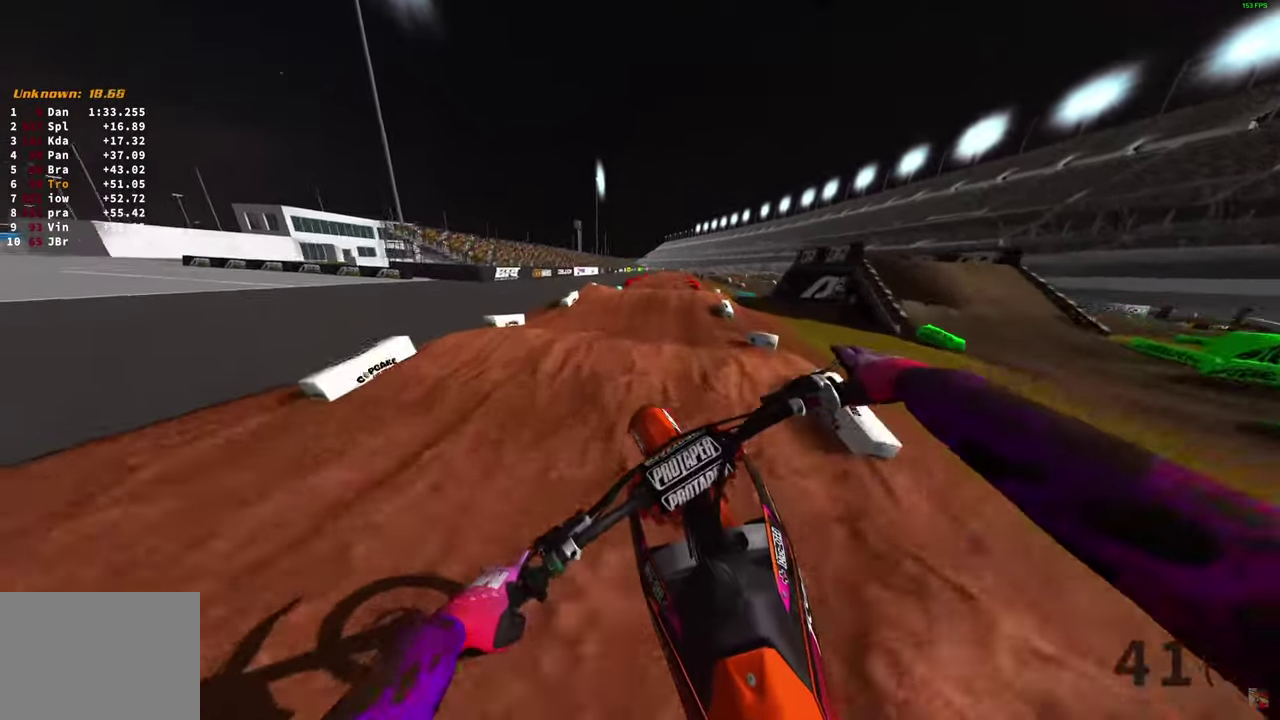
{"dt_ms": 500, "buttons": ["R2"], "left_stick": "center", "right_stick": "down", "button_events": [[300, "R2", "down"]]}
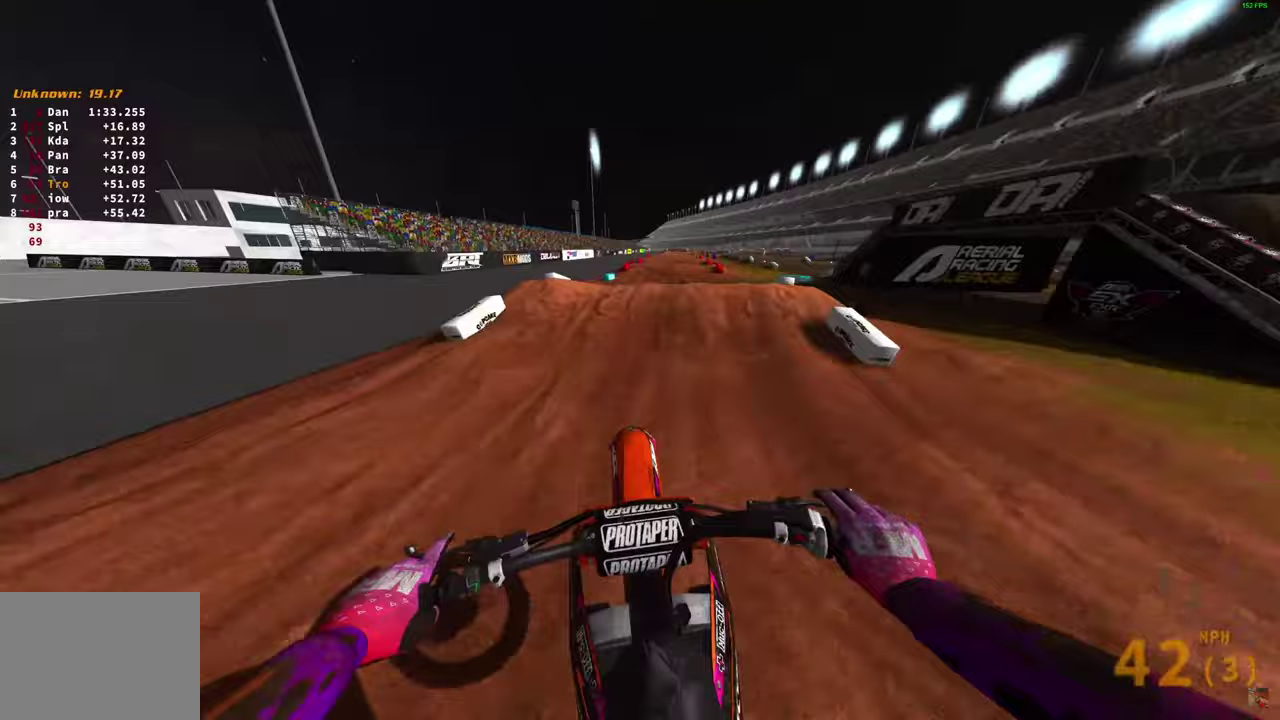
{"dt_ms": 700, "buttons": ["R2"], "left_stick": "left", "right_stick": "down-left", "button_events": [[433, "R2", "up"], [650, "R2", "down"]]}
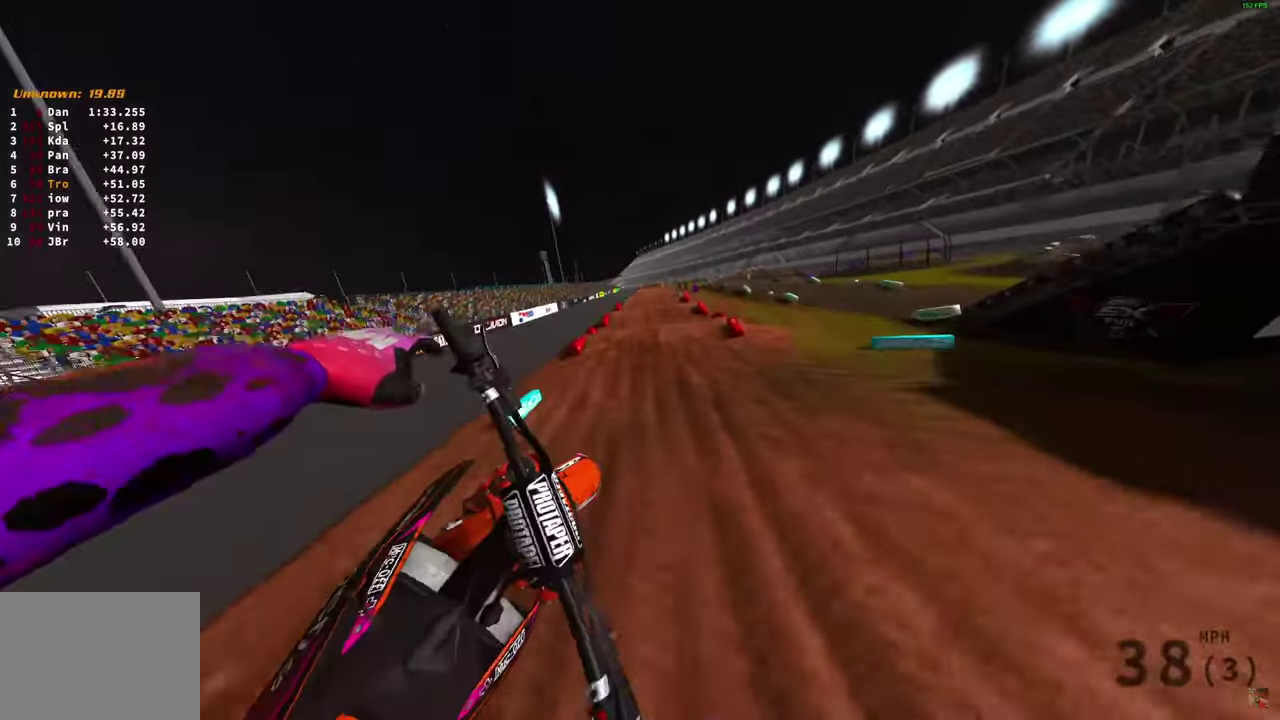
{"dt_ms": 300, "buttons": ["R2"], "left_stick": "center", "right_stick": "down-left", "button_events": []}
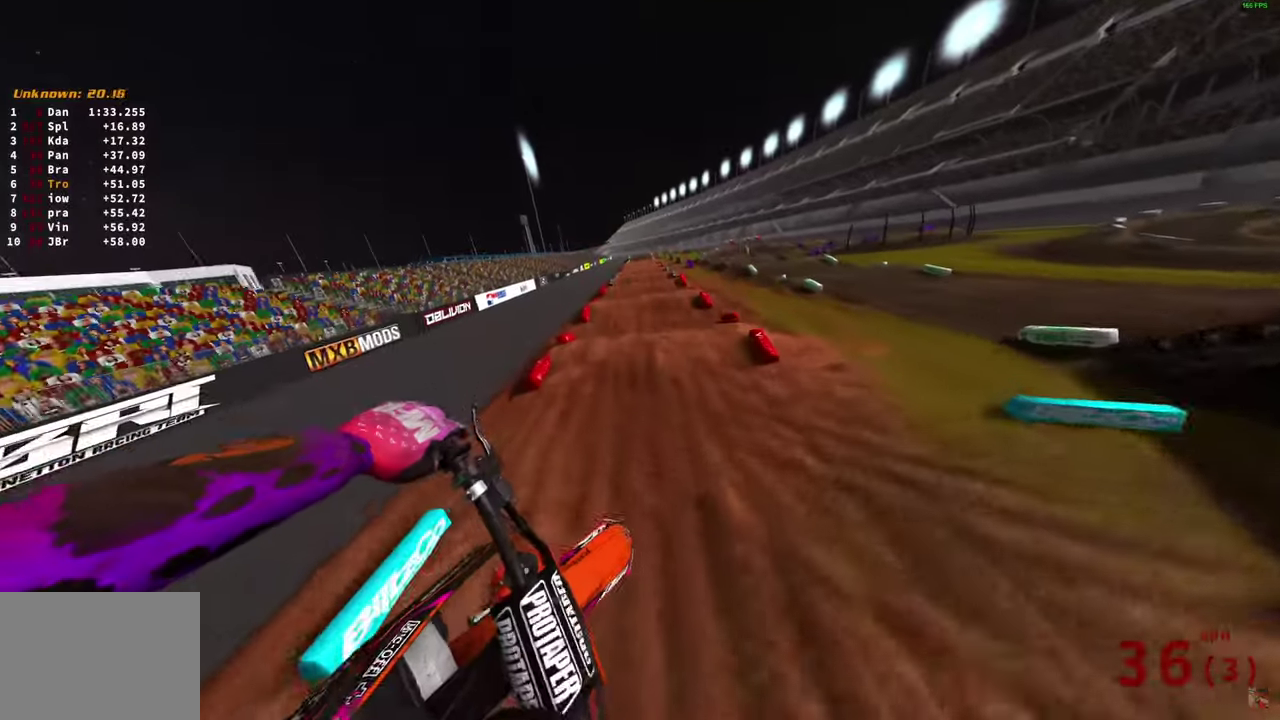
{"dt_ms": 600, "buttons": ["R2"], "left_stick": "center", "right_stick": "up-left", "button_events": []}
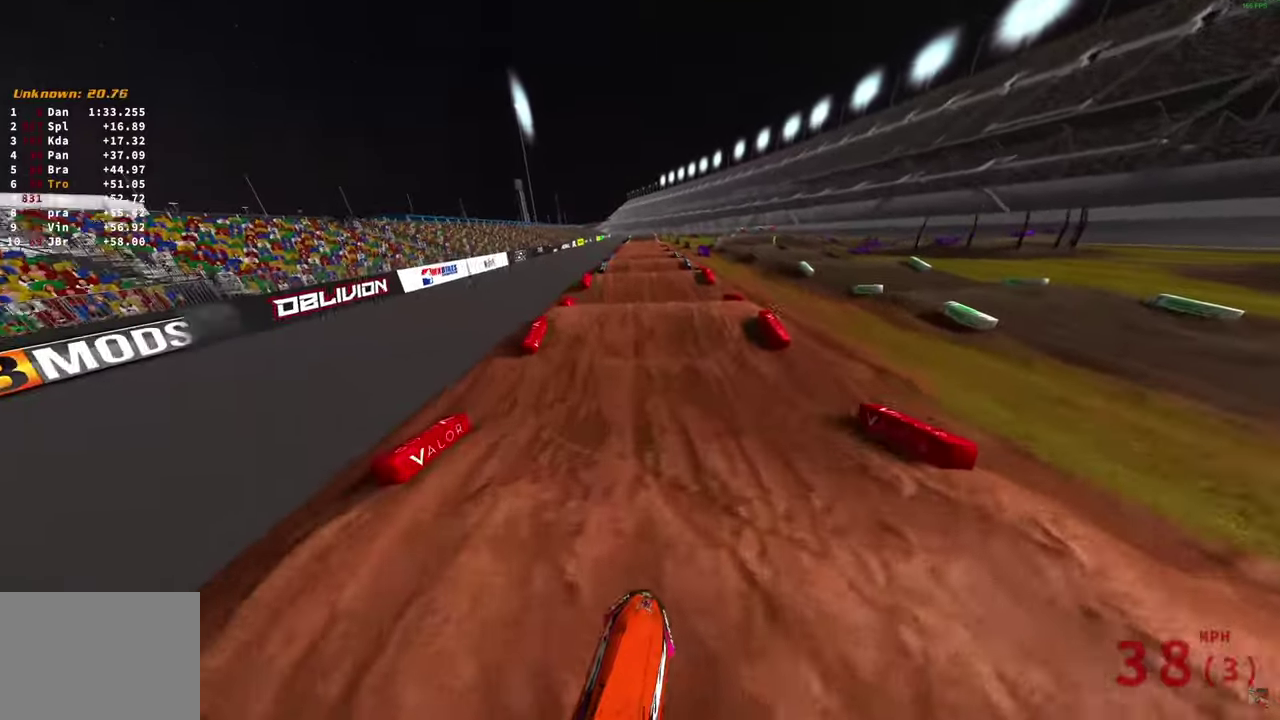
{"dt_ms": 400, "buttons": ["R2"], "left_stick": "center", "right_stick": "down", "button_events": []}
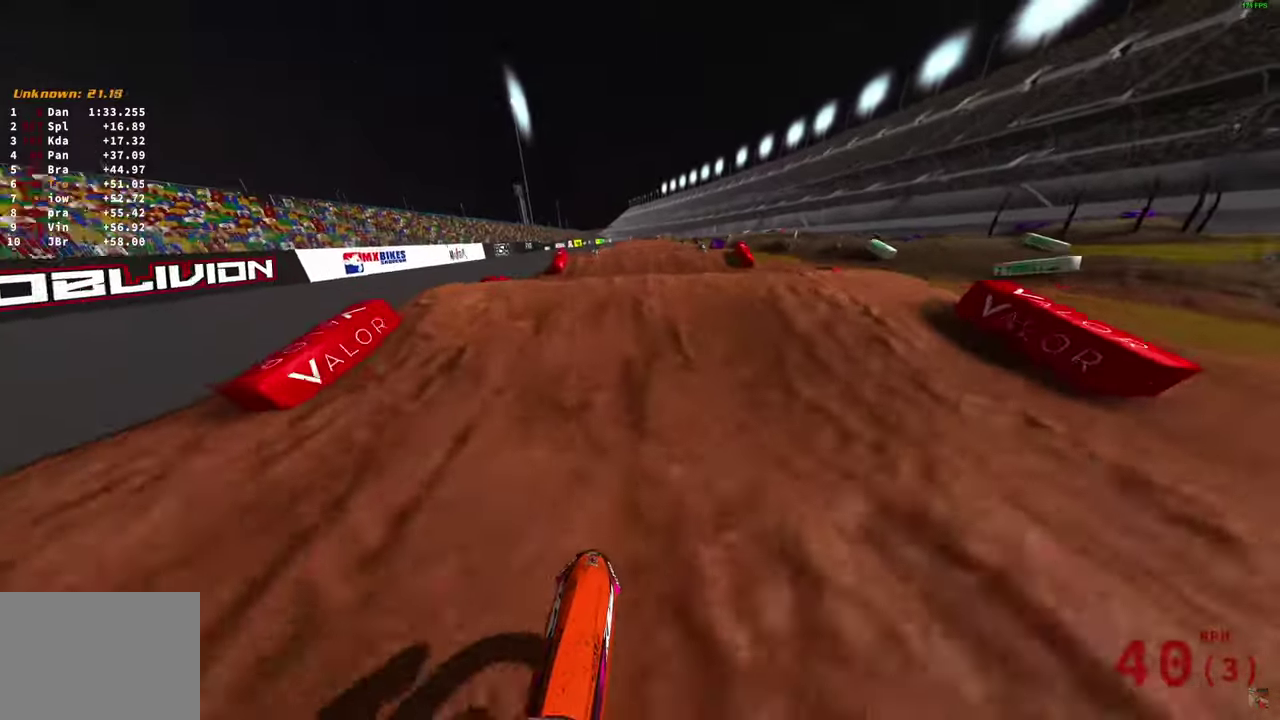
{"dt_ms": 600, "buttons": [], "left_stick": "left", "right_stick": "up", "button_events": [[550, "R2", "up"]]}
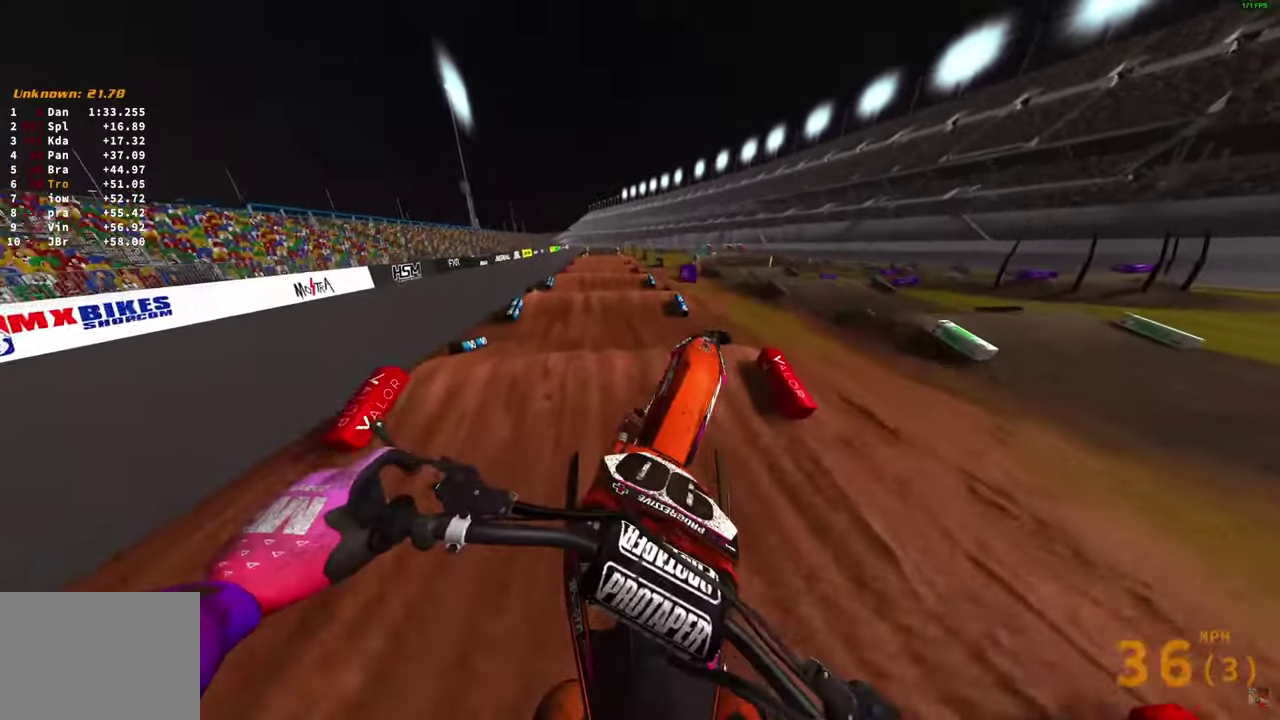
{"dt_ms": 400, "buttons": ["L2"], "left_stick": "up-left", "right_stick": "up-right", "button_events": [[183, "L2", "down"]]}
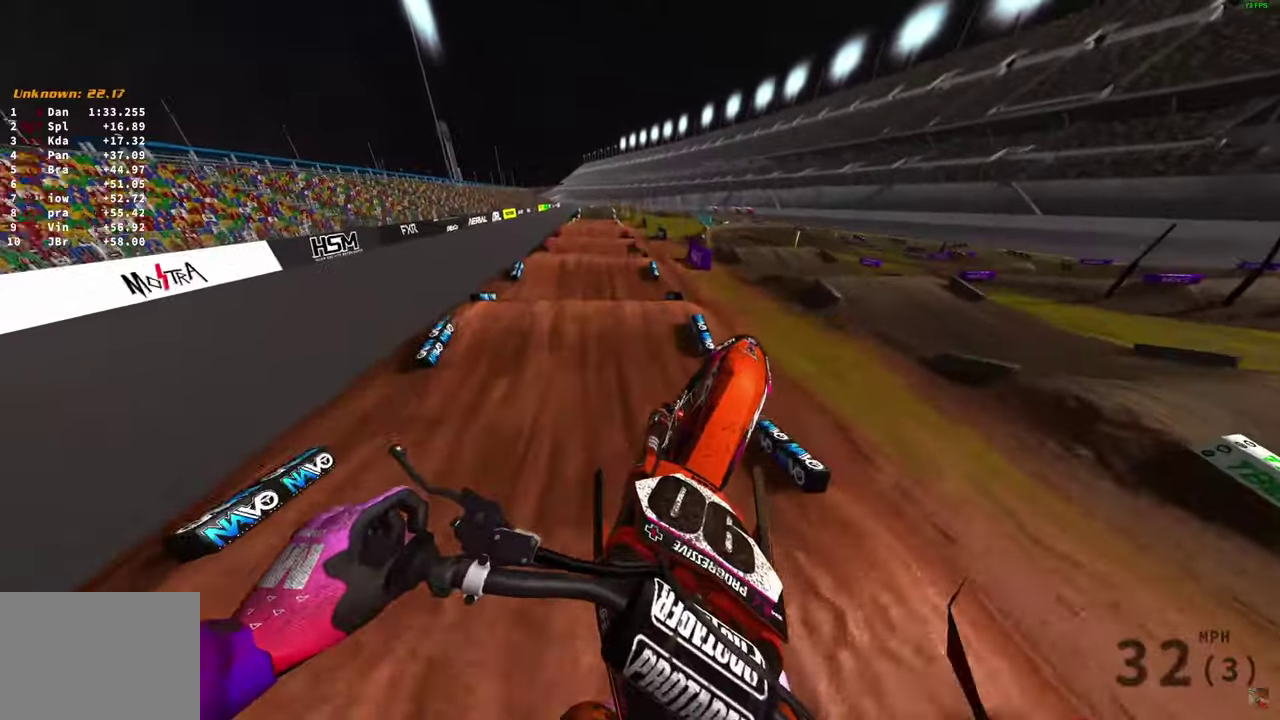
{"dt_ms": 400, "buttons": ["R2"], "left_stick": "up-left", "right_stick": "down", "button_events": [[67, "L2", "up"], [283, "R2", "down"]]}
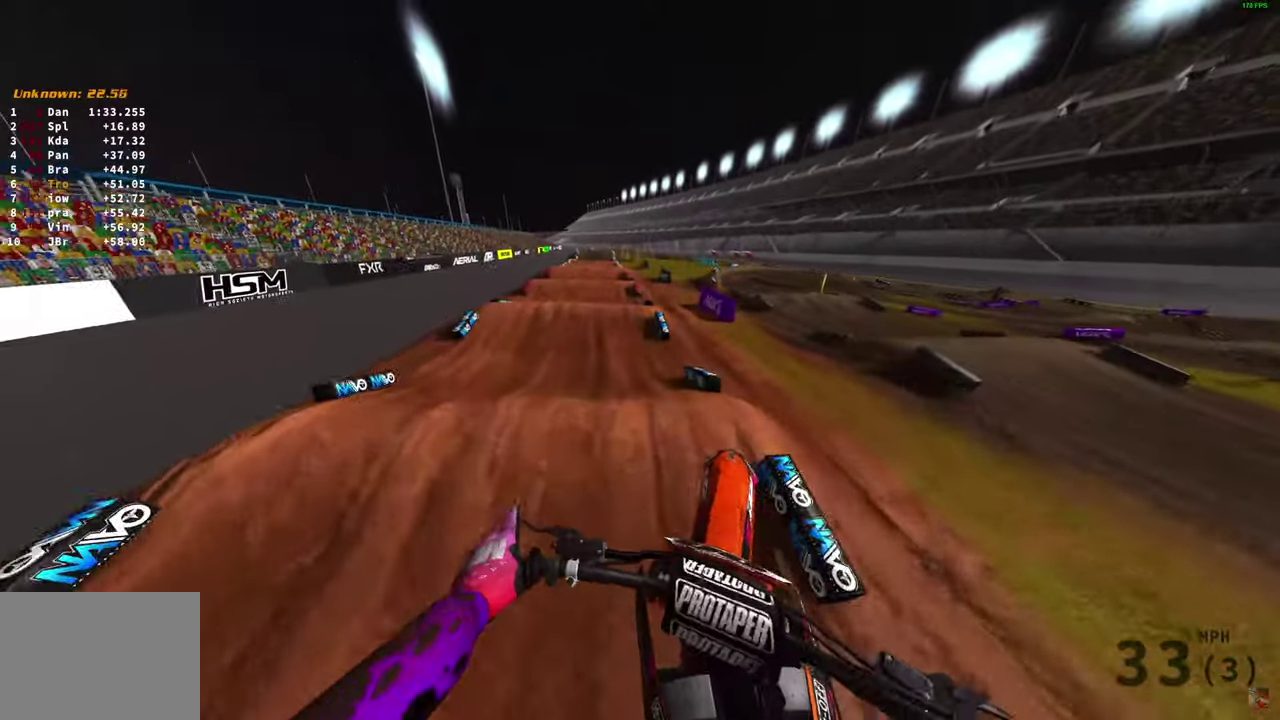
{"dt_ms": 600, "buttons": ["R2"], "left_stick": "center", "right_stick": "down", "button_events": []}
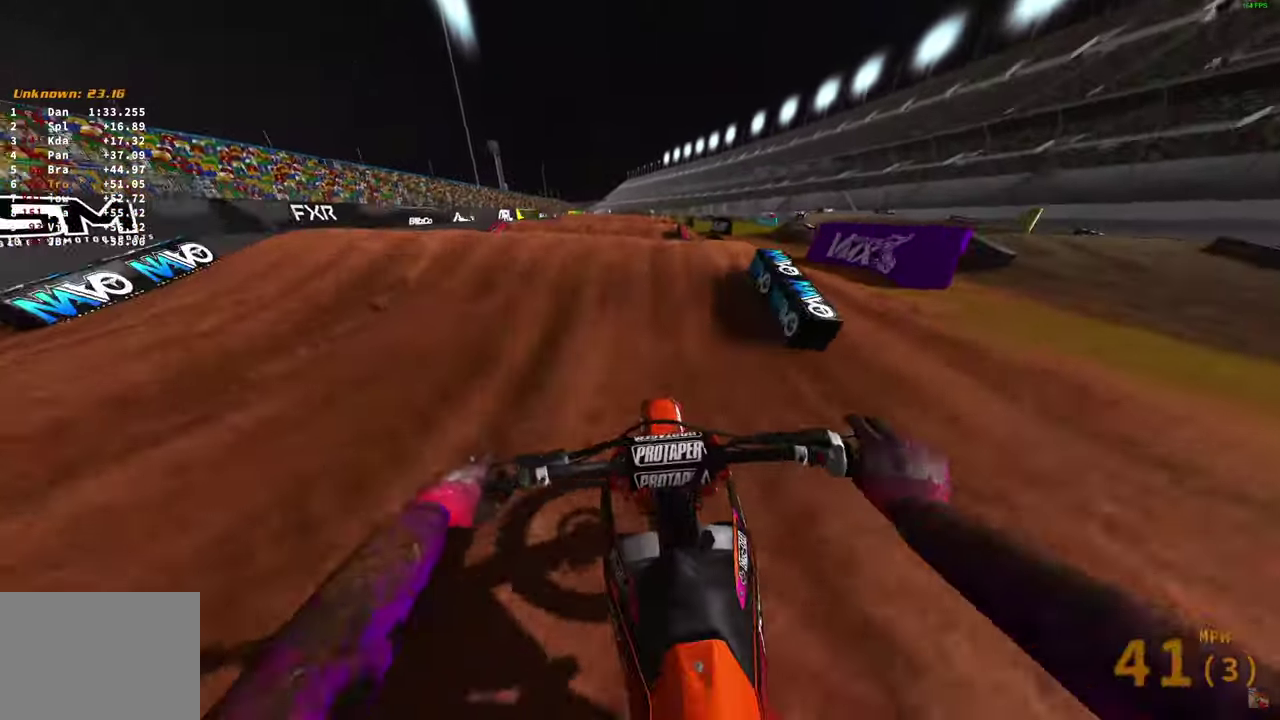
{"dt_ms": 400, "buttons": ["R2"], "left_stick": "center", "right_stick": "up", "button_events": []}
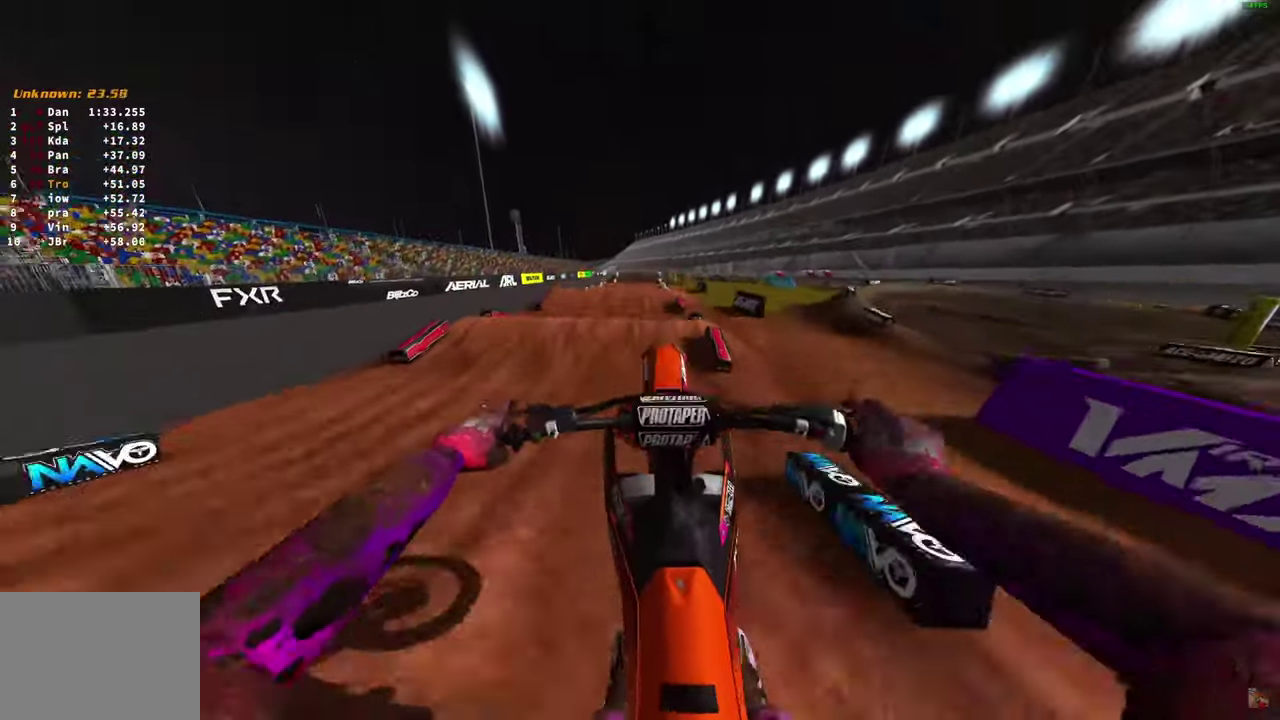
{"dt_ms": 800, "buttons": ["L2"], "left_stick": "center", "right_stick": "down", "button_events": [[567, "L2", "down"], [600, "CROSS", "down"], [617, "R2", "up"], [700, "CROSS", "up"]]}
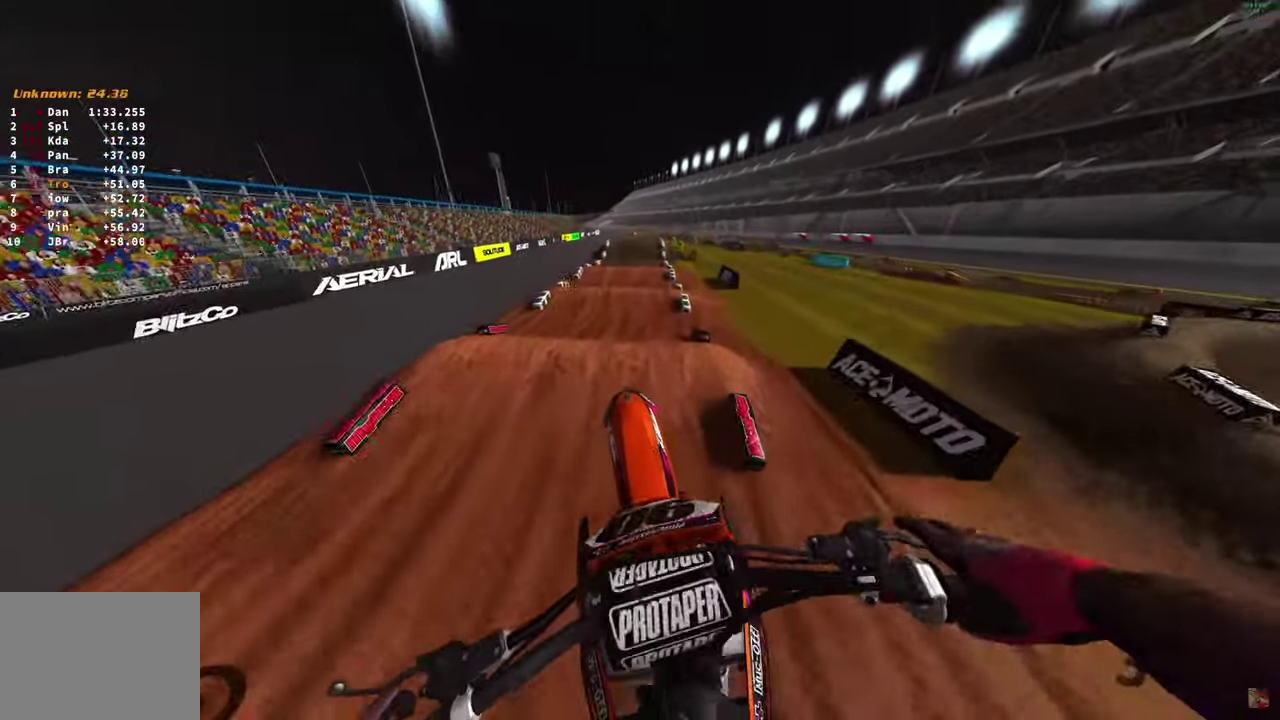
{"dt_ms": 300, "buttons": ["R2"], "left_stick": "center", "right_stick": "down", "button_events": [[50, "L2", "up"], [250, "R2", "down"]]}
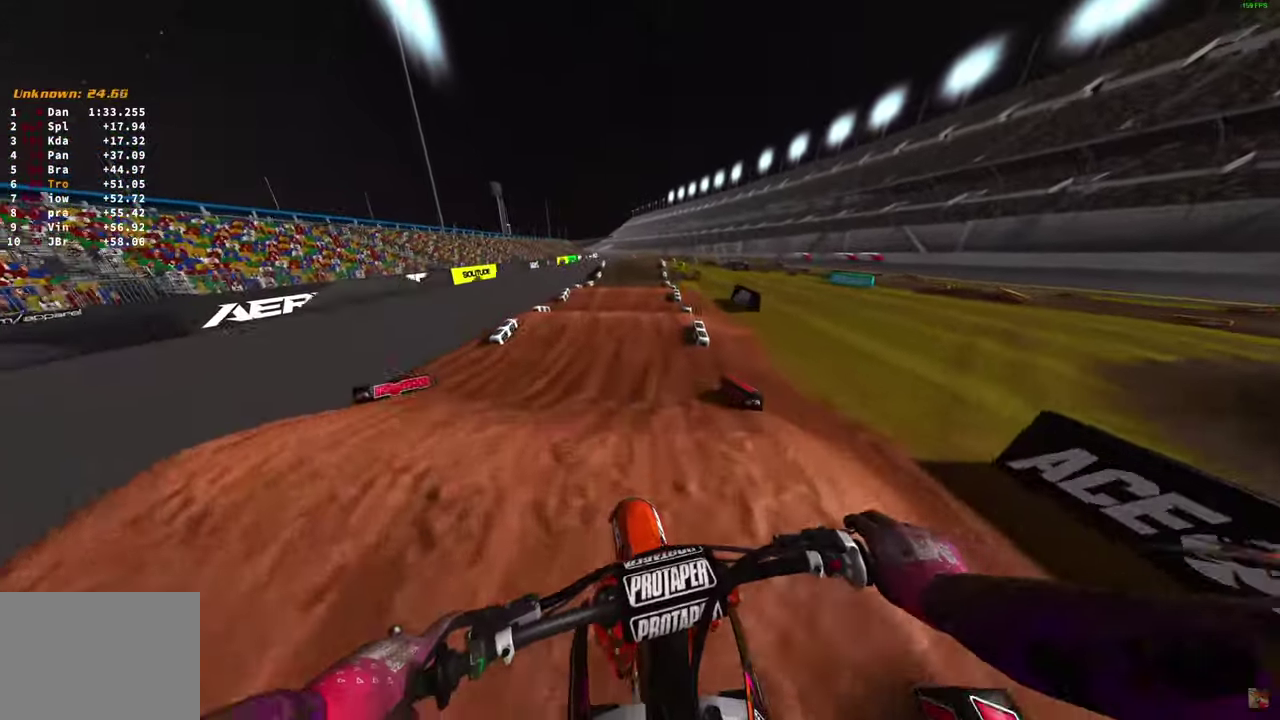
{"dt_ms": 600, "buttons": ["R2"], "left_stick": "up-left", "right_stick": "up"}
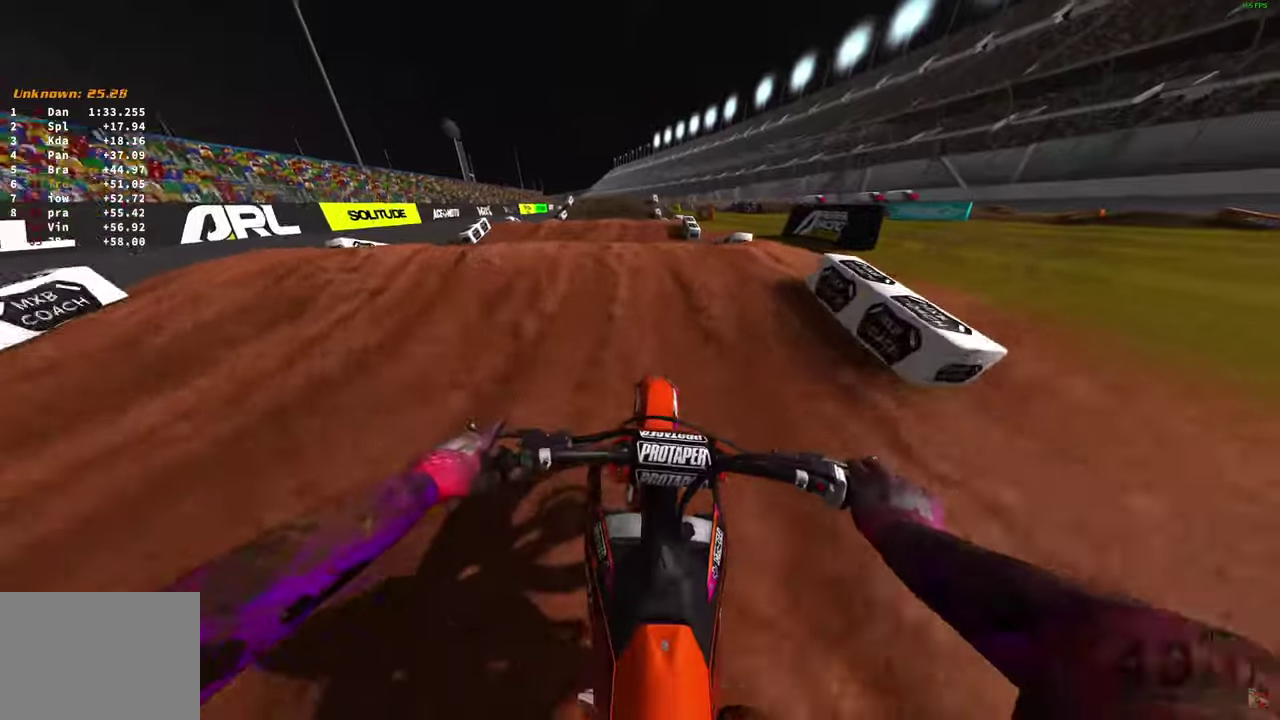
{"dt_ms": 400, "buttons": ["R2"], "left_stick": "right", "right_stick": "center"}